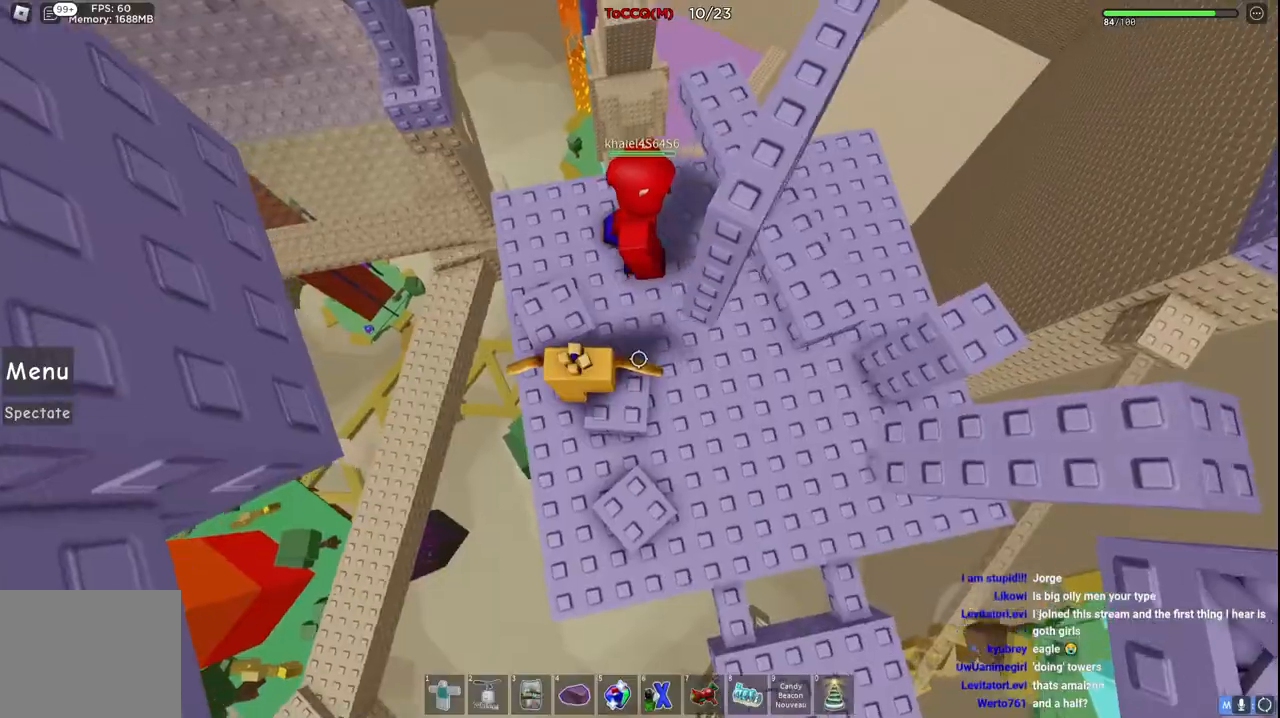
Gameplay with keyboard; each line is a JSON object with the keys held at the frame after it. "events" lists presses ("down") and releases ("up") of "a", "ctrl", "d", "e", "q", "s", "shift", "space" and "w" between this image and that frame as [ms after this image, input, new state], when the widget could be followed in between. No other keys are recorded. Mouse input is not recorded.
{"keys": [], "events": [[67, "d", "up"], [134, "w", "up"], [267, "a", "down"], [334, "w", "down"], [367, "a", "up"], [384, "w", "up"]]}
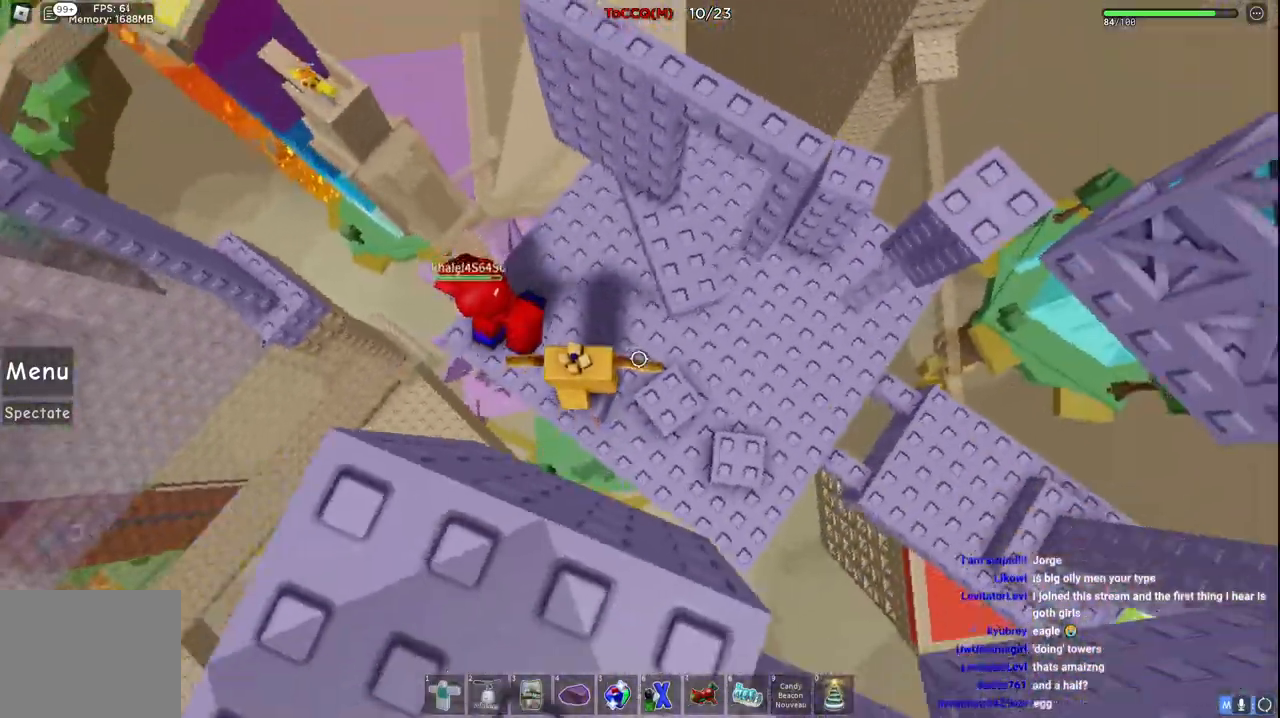
{"keys": ["d", "w"], "events": [[84, "w", "down"], [484, "d", "down"]]}
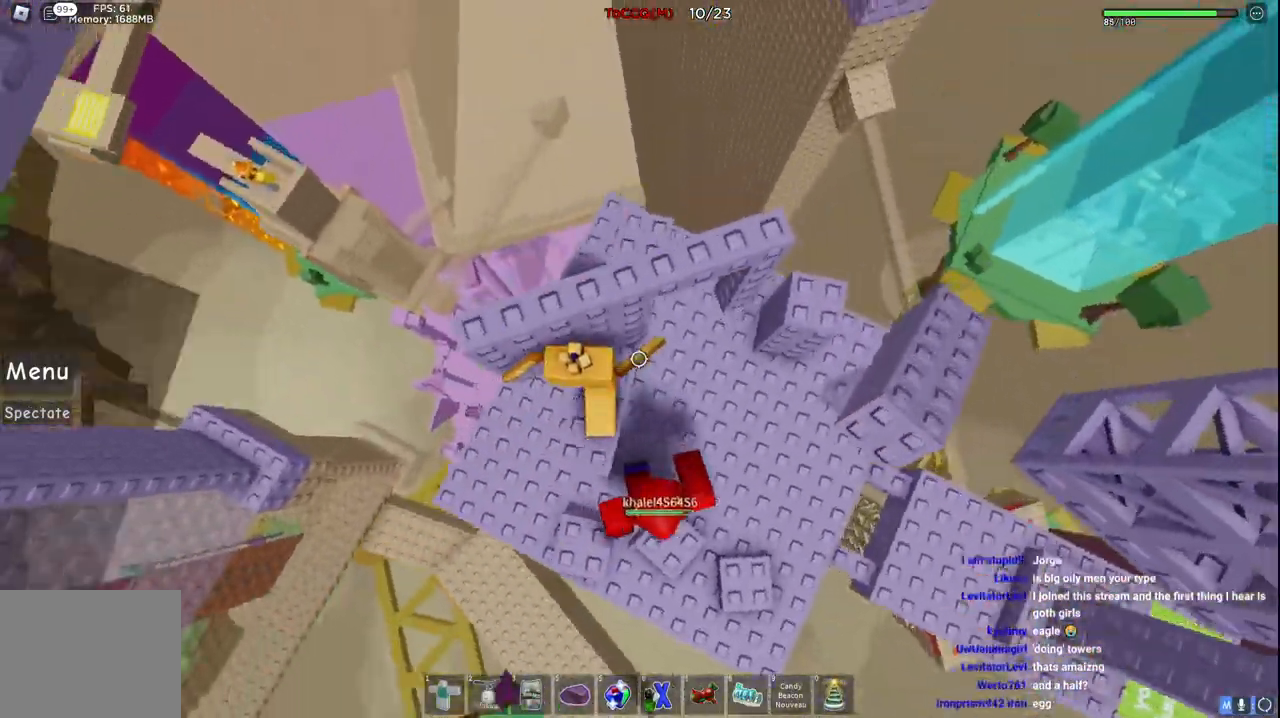
{"keys": ["w"]}
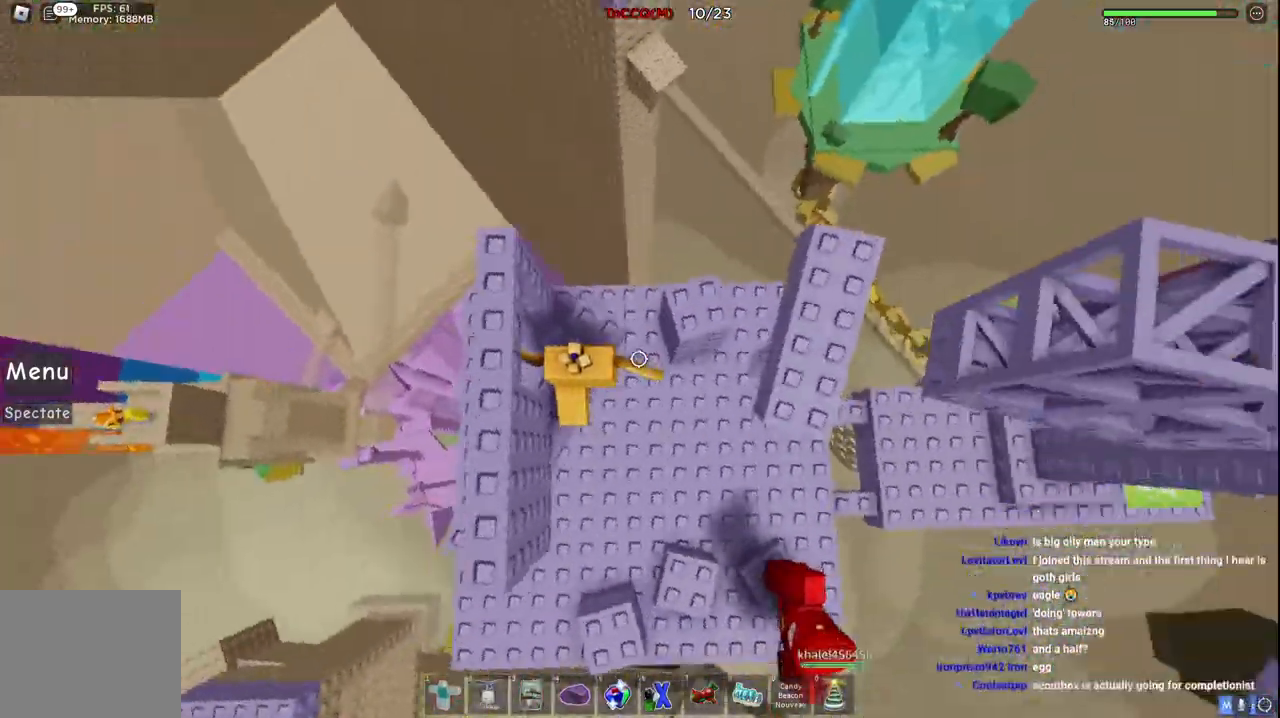
{"keys": [], "events": [[34, "d", "down"], [284, "d", "up"], [334, "w", "up"]]}
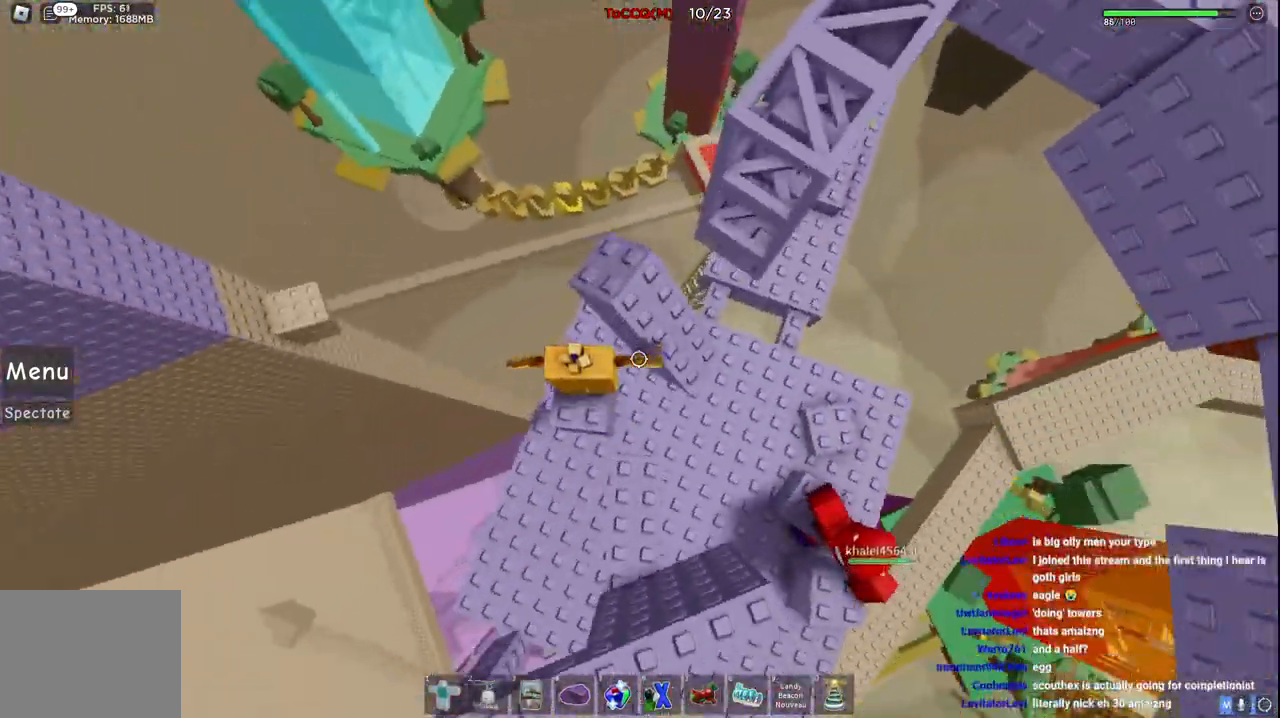
{"keys": [], "events": []}
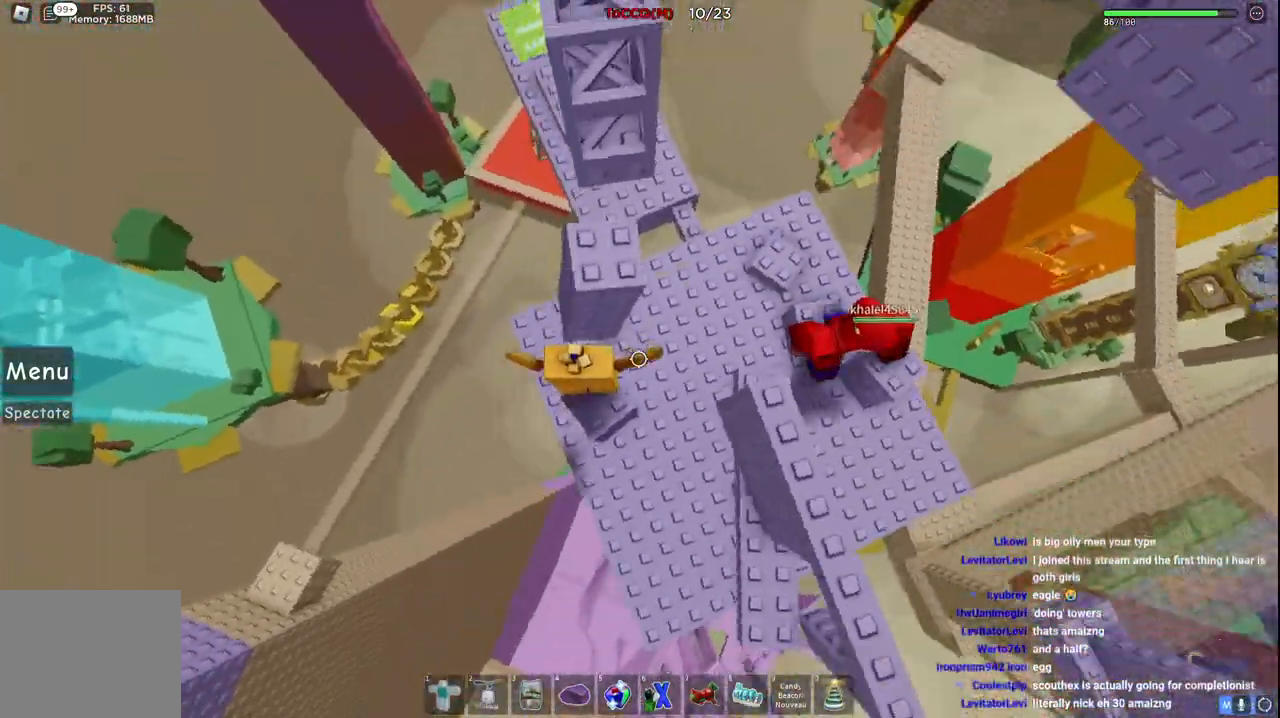
{"keys": [], "events": [[17, "a", "down"], [17, "w", "down"], [134, "a", "up"], [184, "w", "up"], [367, "w", "down"], [384, "d", "down"], [417, "d", "up"], [467, "w", "up"]]}
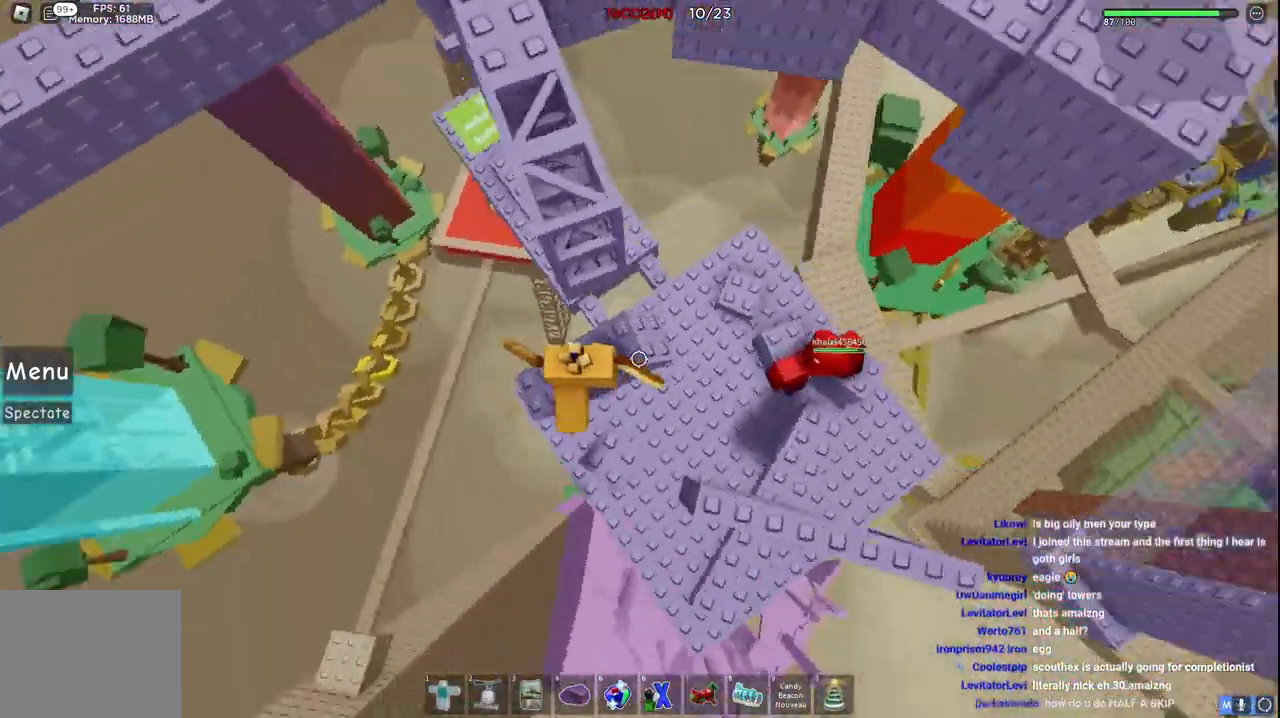
{"keys": ["w"], "events": [[217, "w", "down"], [234, "d", "down"], [317, "d", "up"]]}
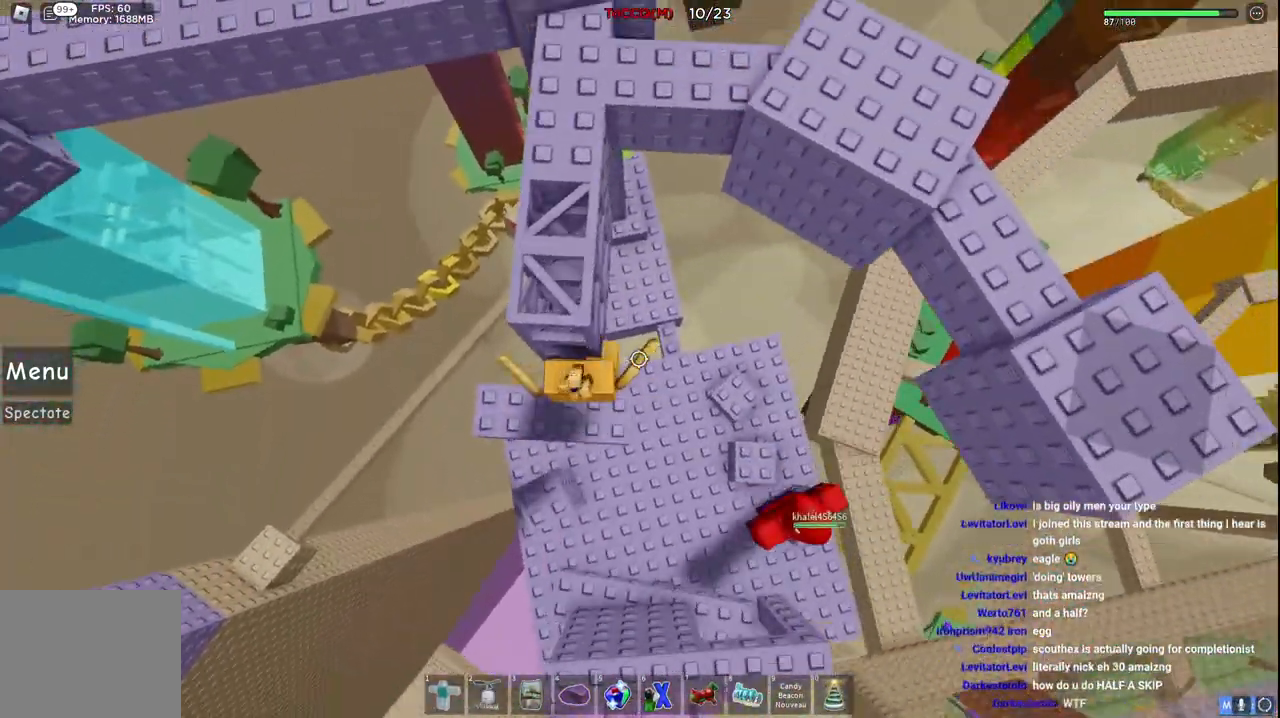
{"keys": ["w"], "events": []}
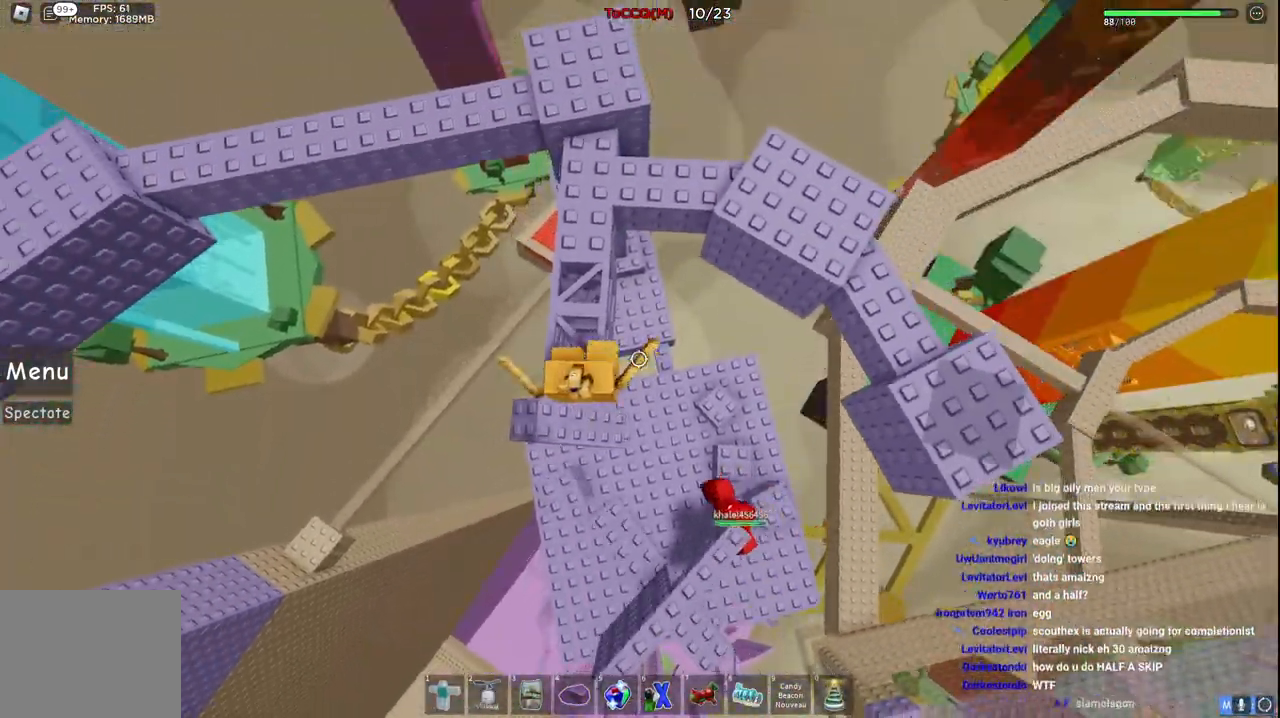
{"keys": ["w"], "events": []}
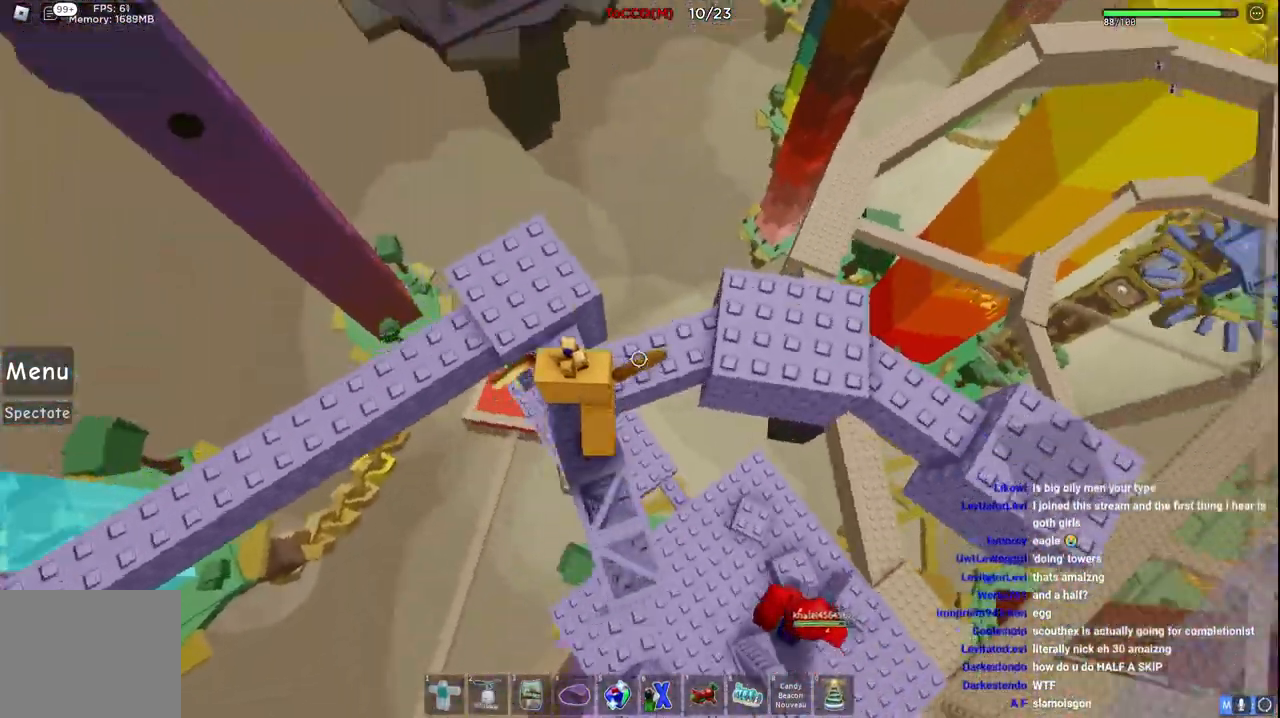
{"keys": ["w"], "events": [[34, "w", "up"], [317, "w", "down"]]}
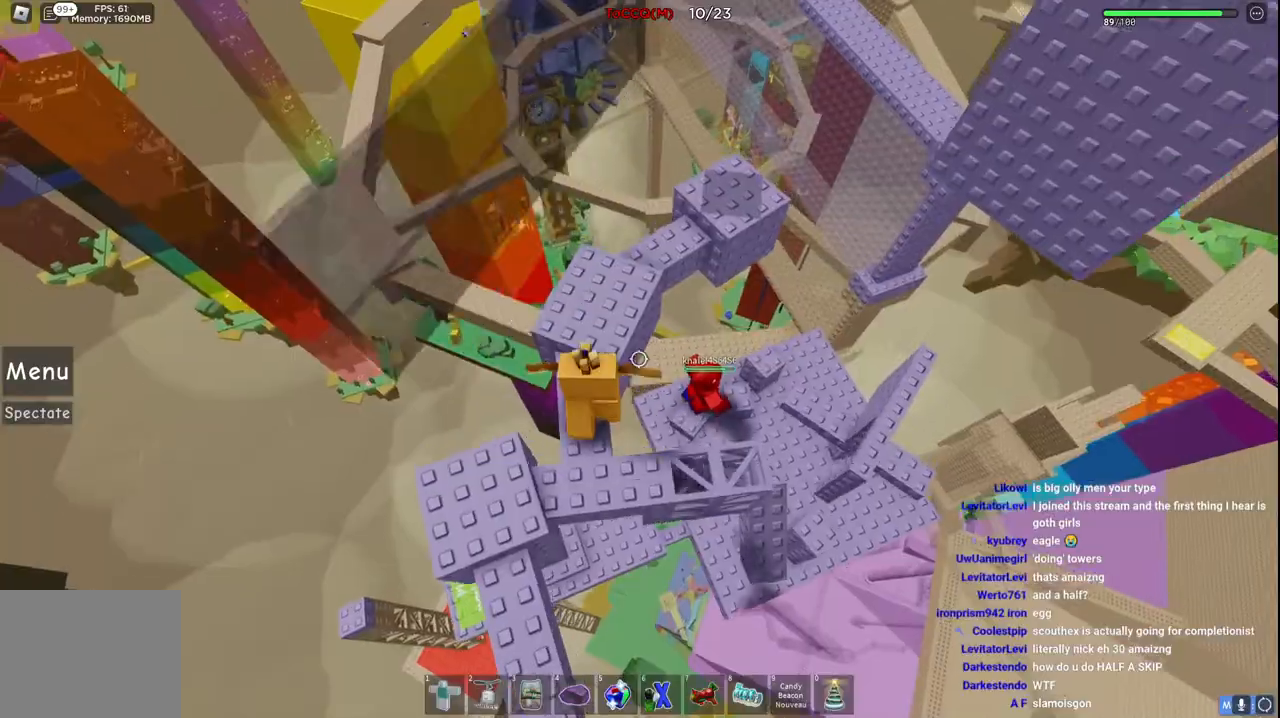
{"keys": [], "events": [[50, "a", "down"], [134, "a", "up"], [334, "w", "up"]]}
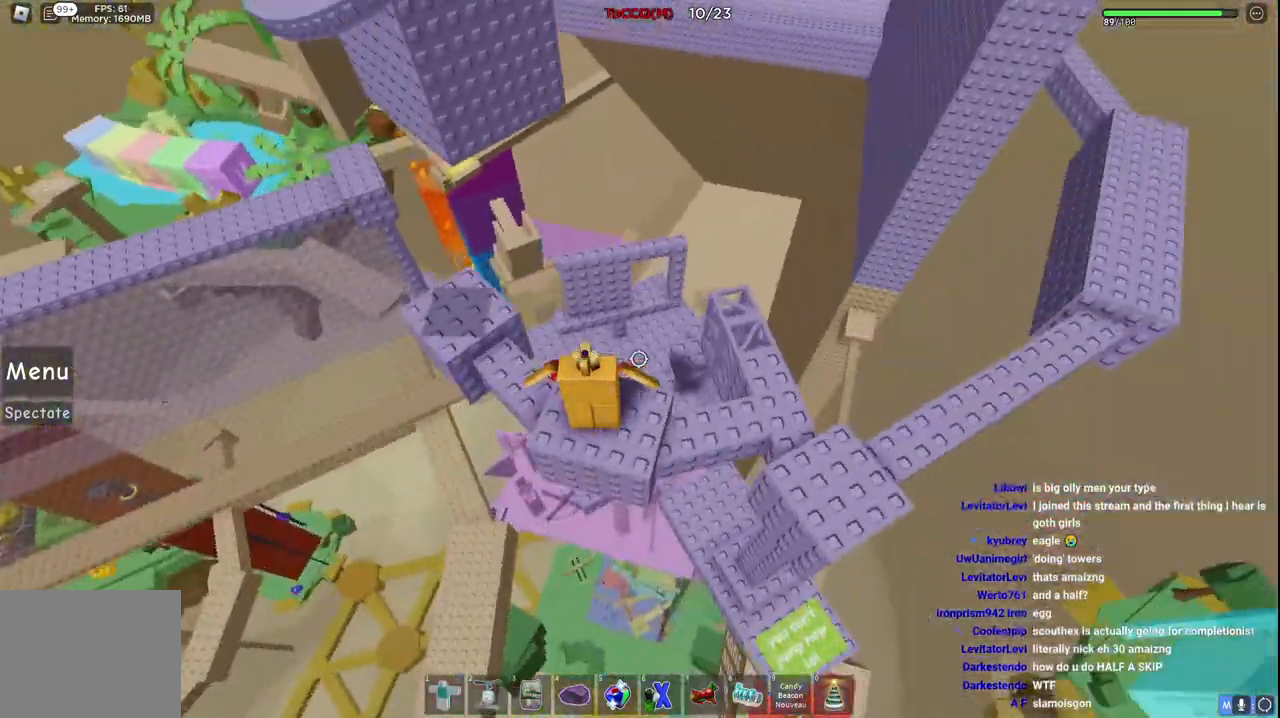
{"keys": ["w"], "events": [[100, "w", "down"], [350, "a", "down"], [434, "a", "up"]]}
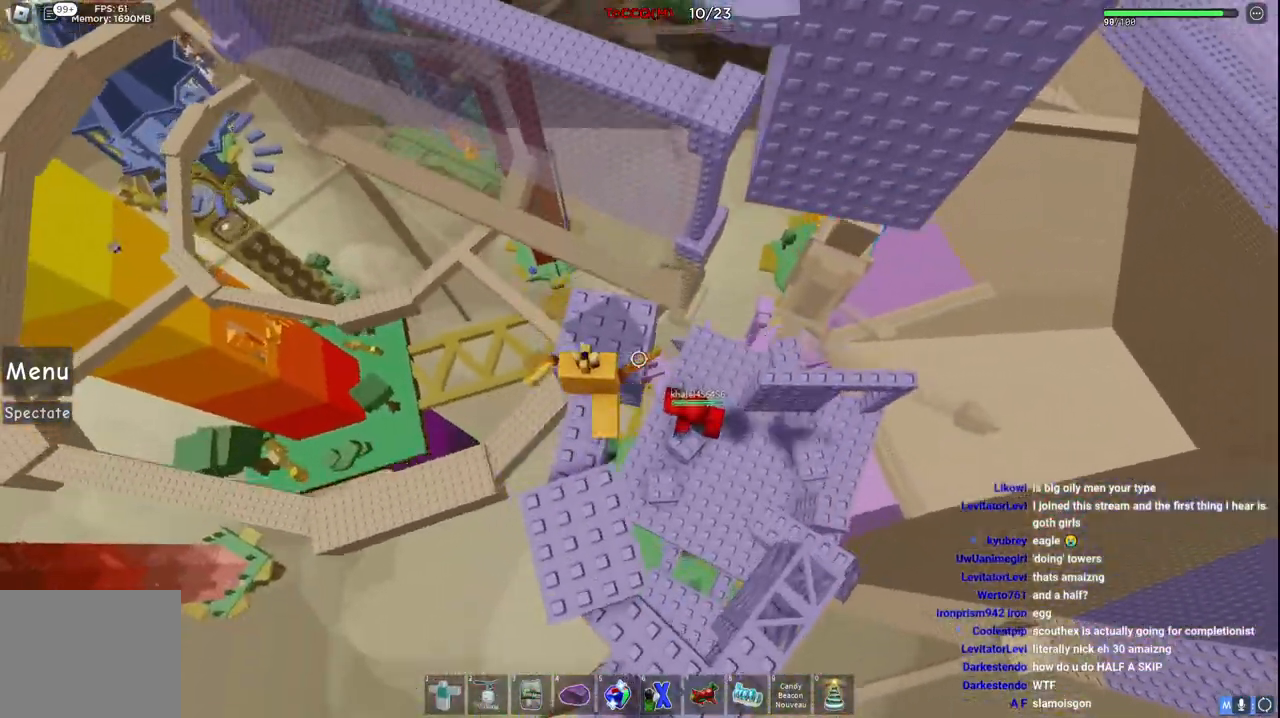
{"keys": [], "events": [[117, "w", "up"]]}
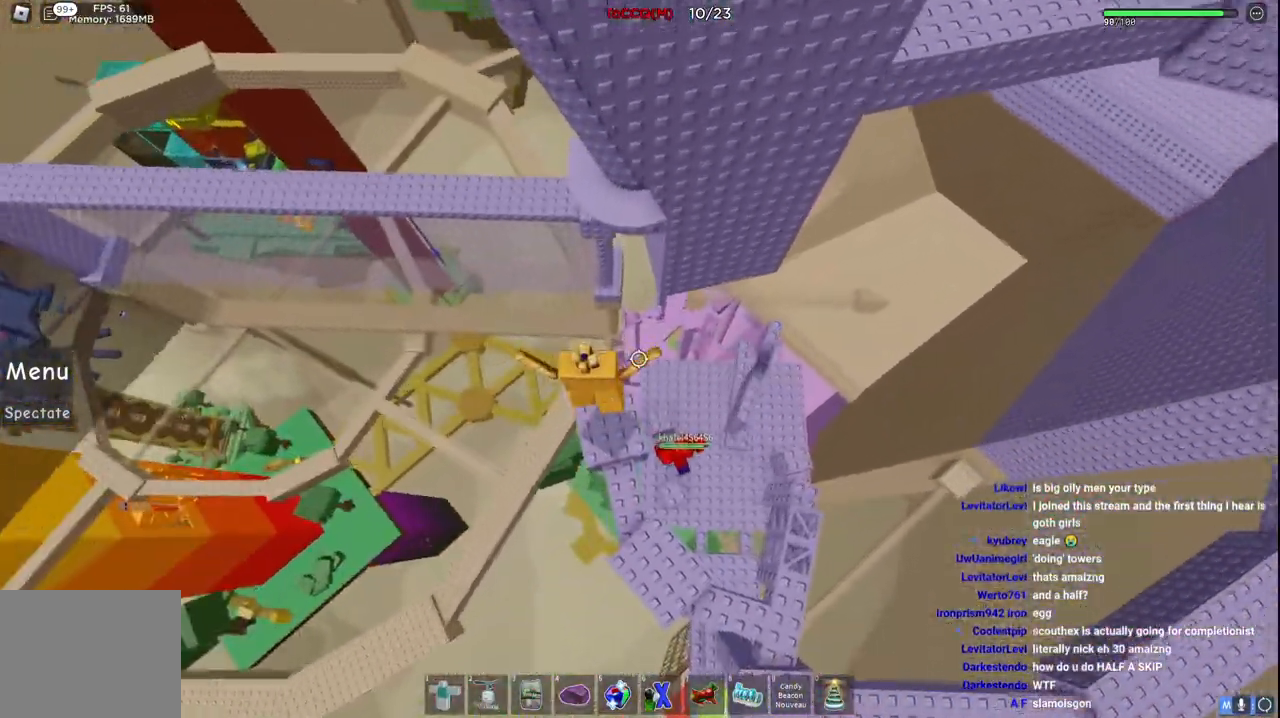
{"keys": [], "events": []}
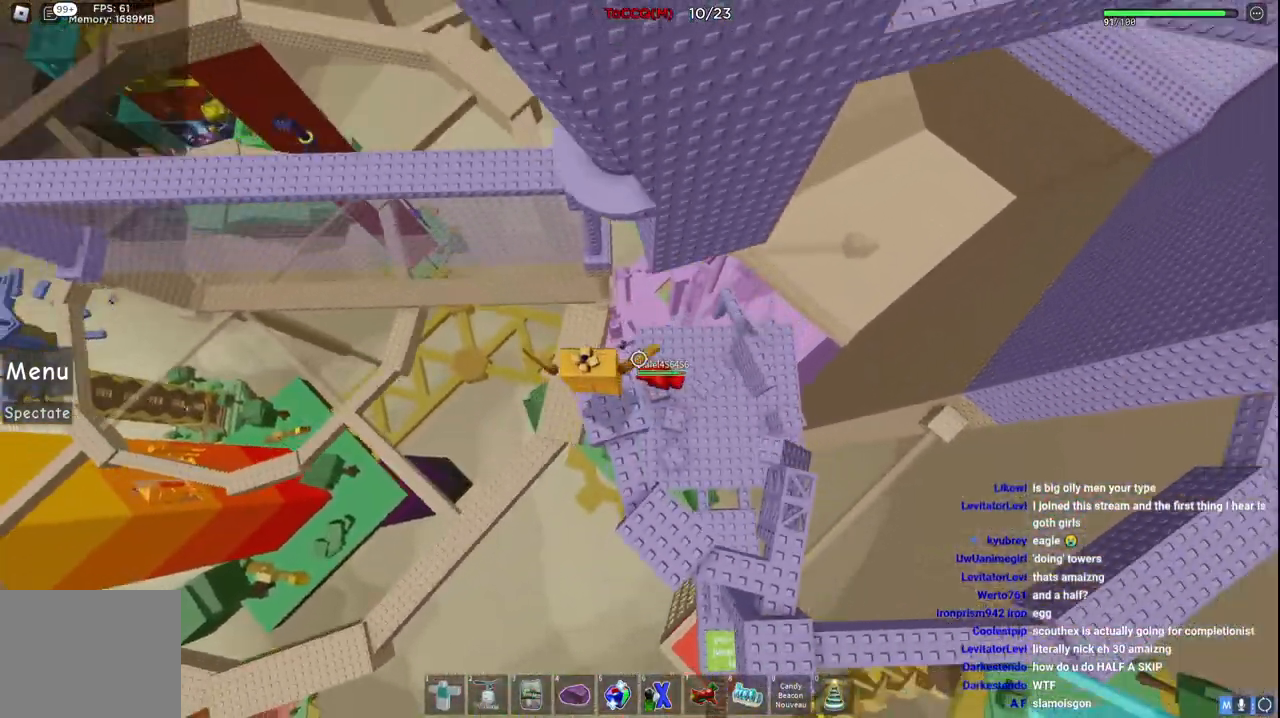
{"keys": ["w"], "events": [[400, "w", "down"]]}
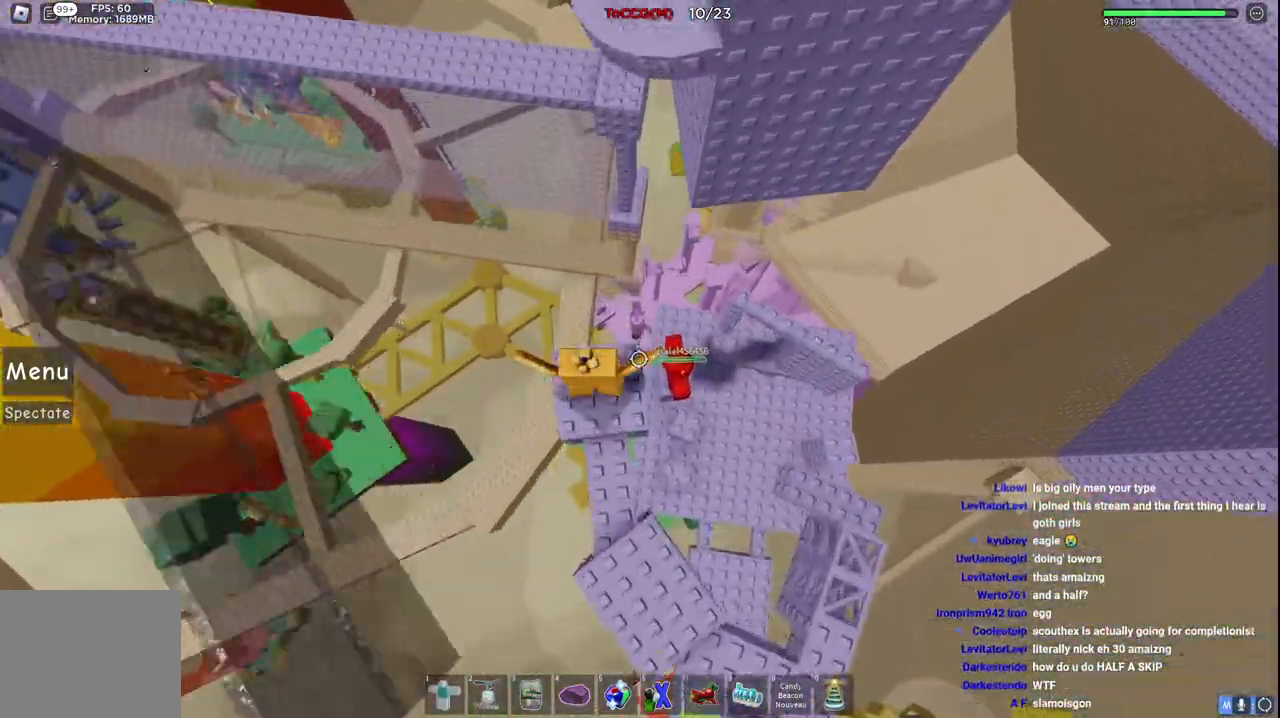
{"keys": ["a", "w"], "events": [[284, "a", "down"]]}
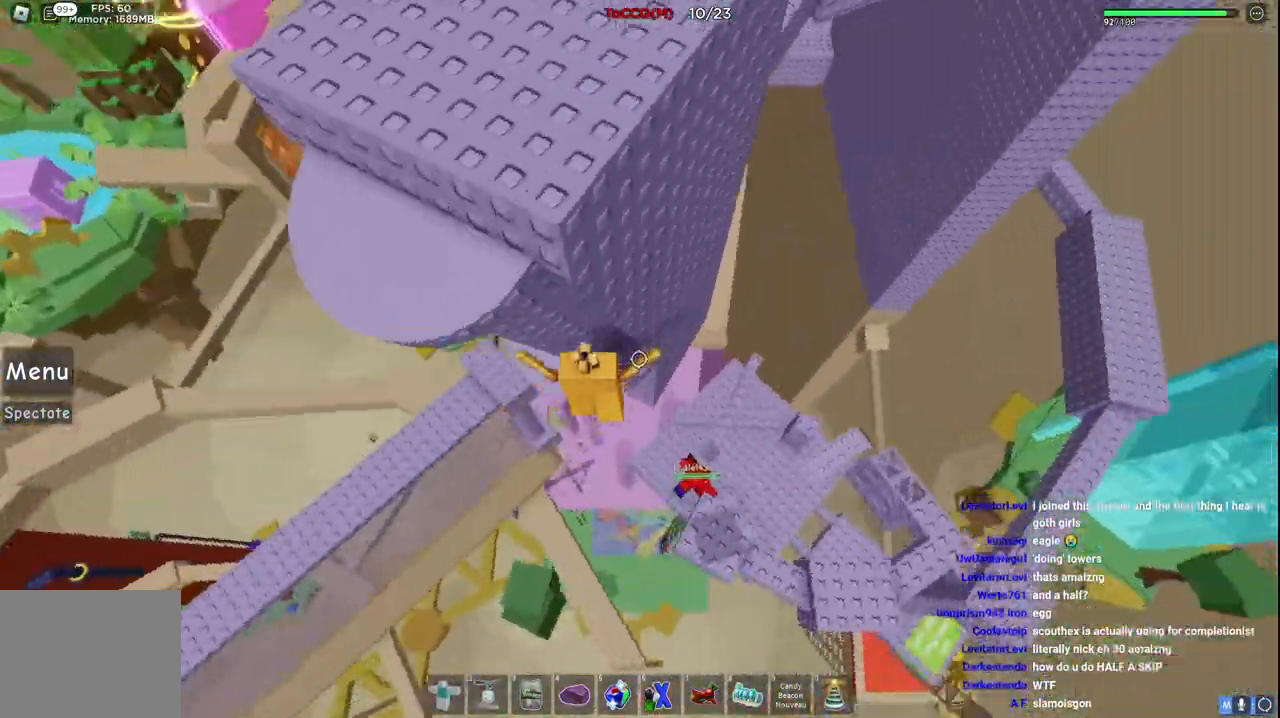
{"keys": ["a", "w"], "events": []}
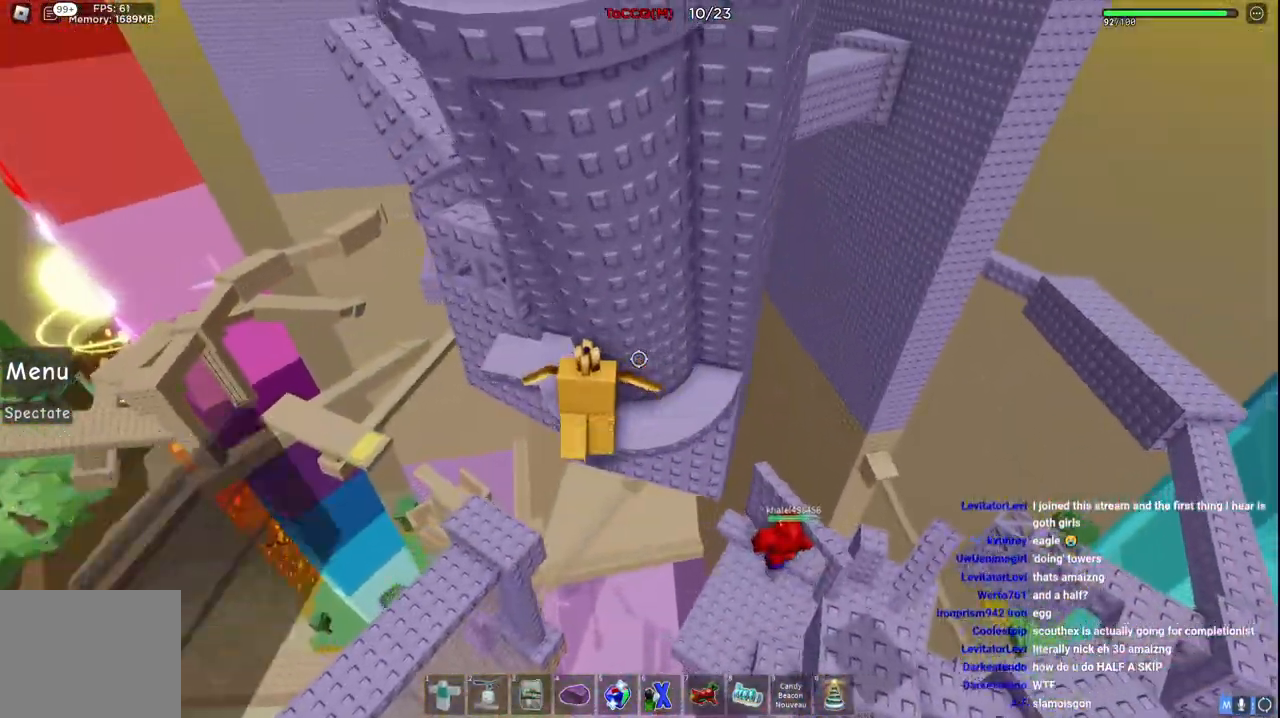
{"keys": ["a", "w"], "events": []}
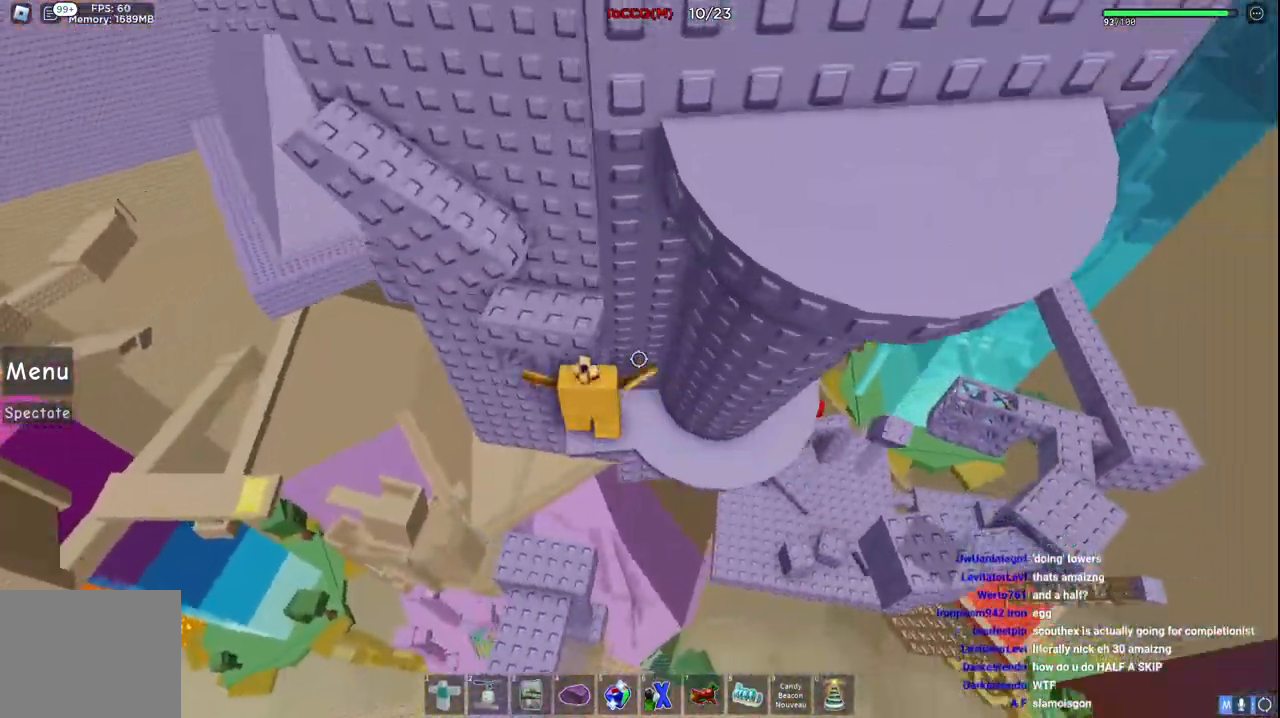
{"keys": ["a", "w"], "events": [[184, "a", "up"], [300, "space", "down"], [367, "space", "up"], [384, "a", "down"]]}
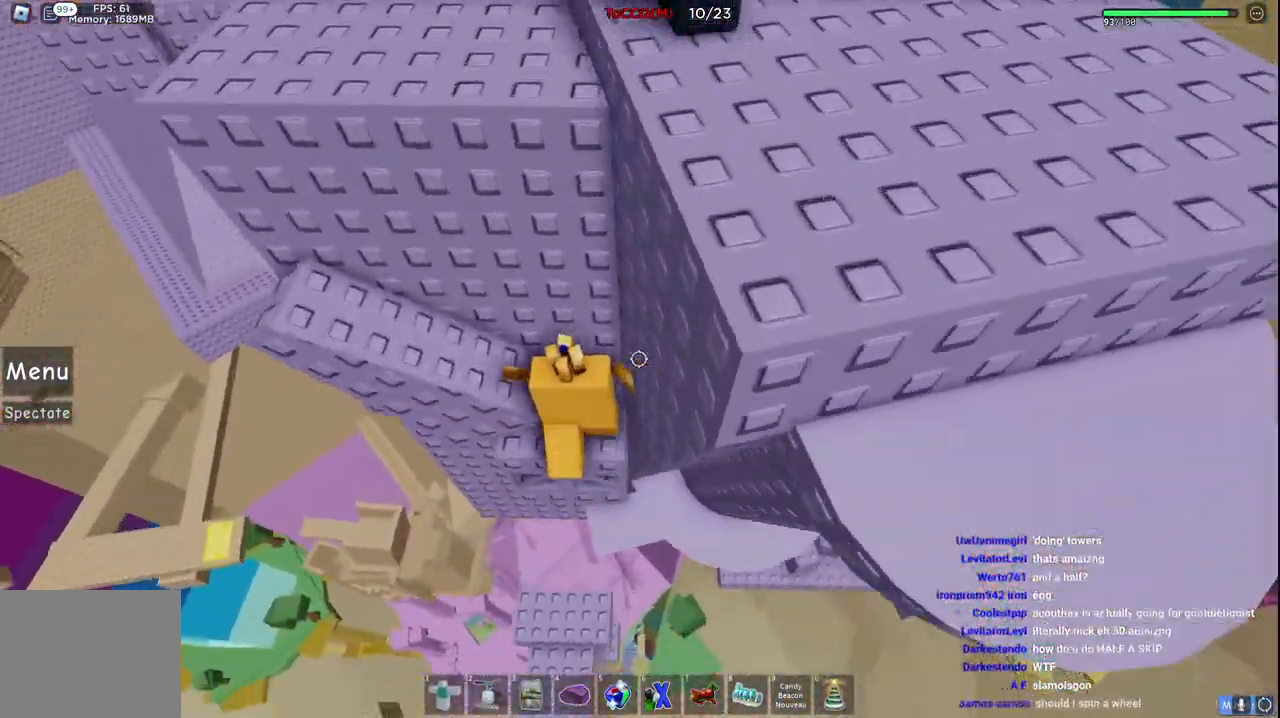
{"keys": ["w"], "events": [[100, "a", "up"], [284, "w", "up"], [467, "w", "down"]]}
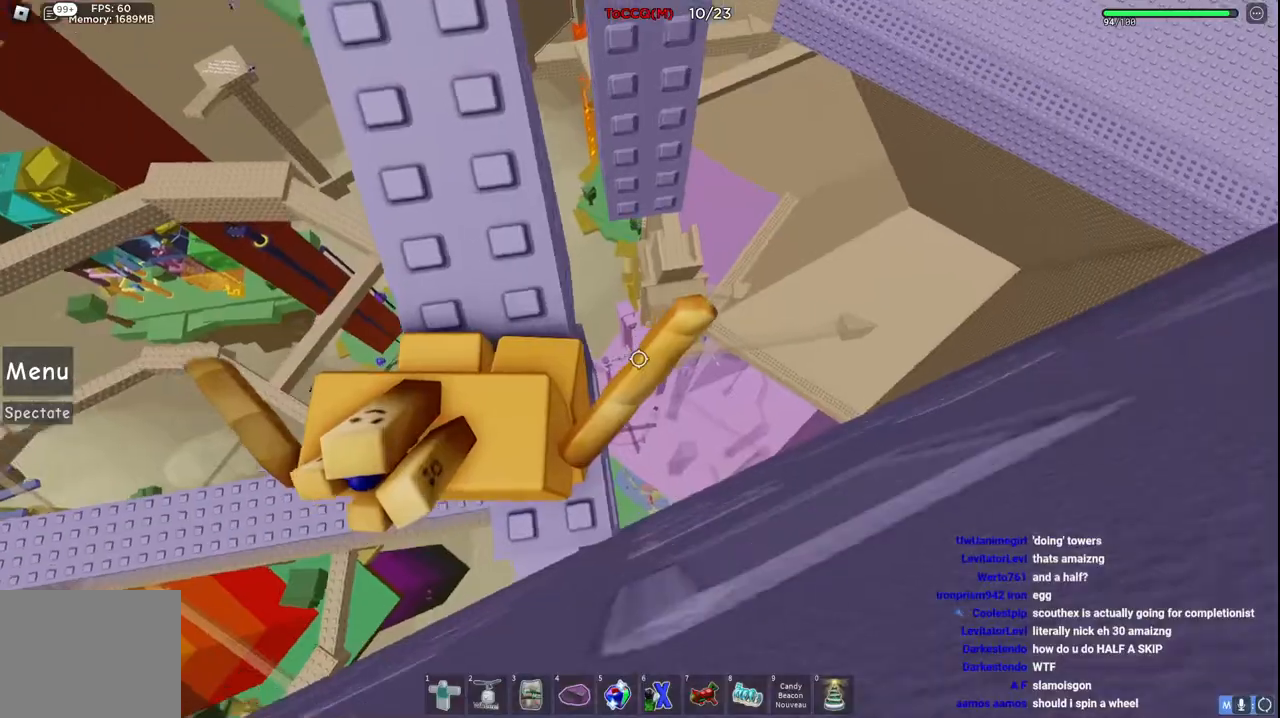
{"keys": ["a", "w"], "events": [[134, "w", "up"], [417, "w", "down"], [450, "a", "down"]]}
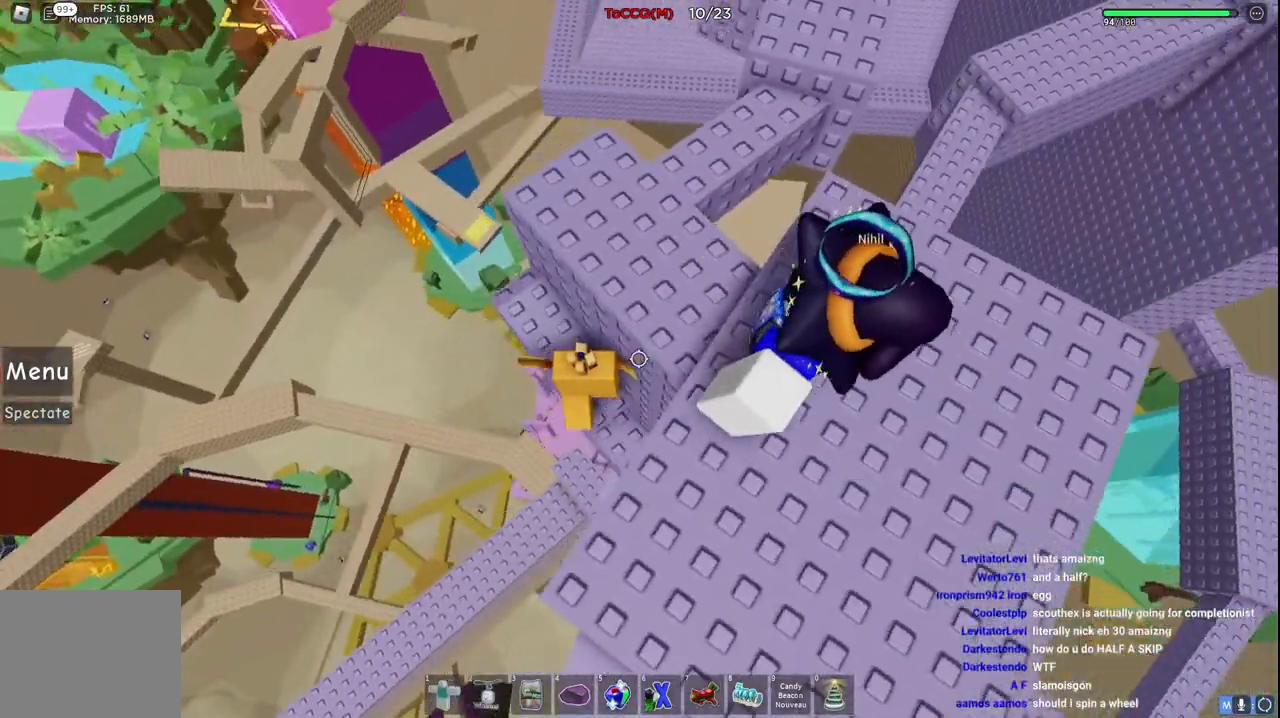
{"keys": ["a", "w"], "events": [[34, "a", "up"], [34, "w", "up"], [467, "w", "down"], [484, "a", "down"]]}
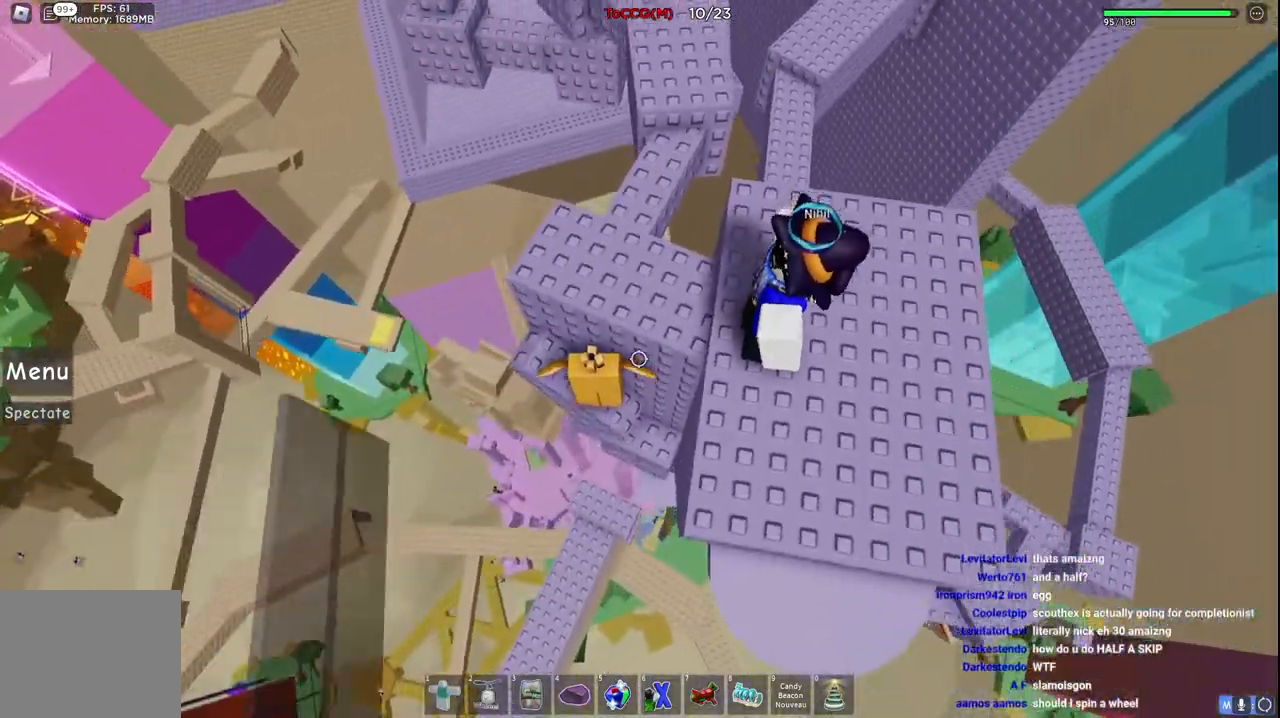
{"keys": ["w"], "events": [[234, "a", "up"], [250, "w", "up"], [467, "w", "down"]]}
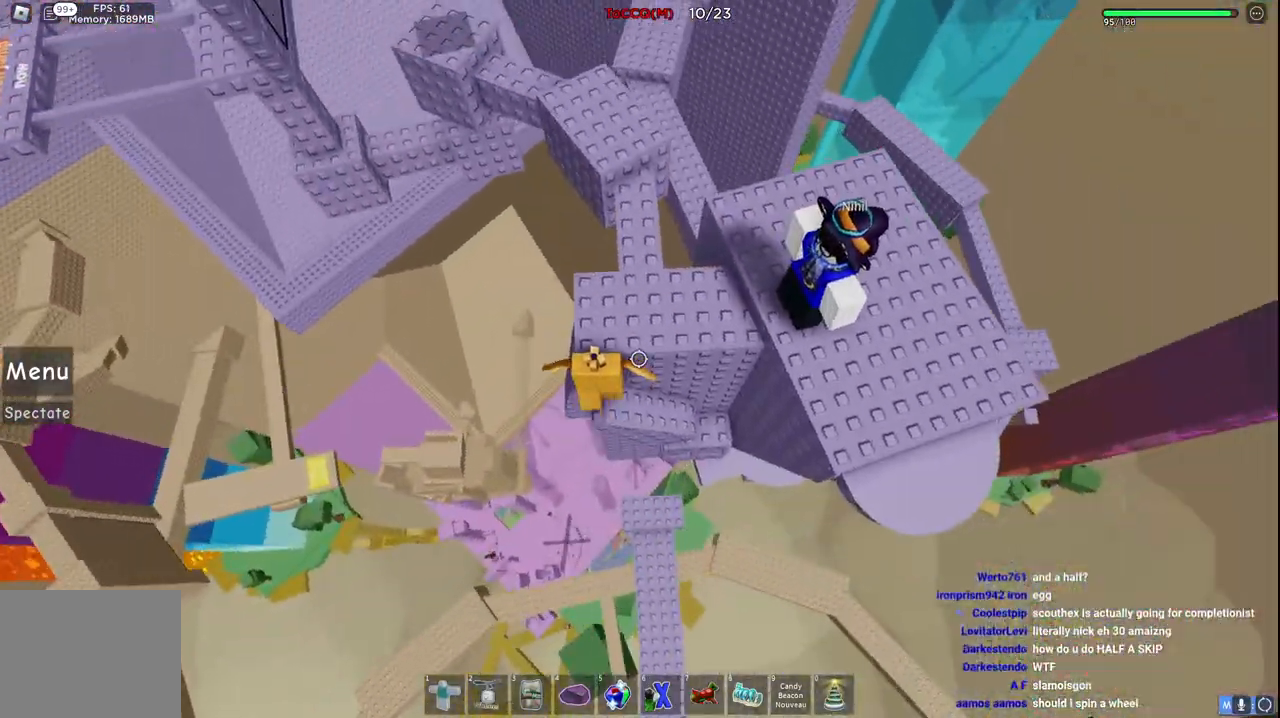
{"keys": ["a", "w"], "events": [[267, "d", "down"], [334, "d", "up"], [400, "a", "down"]]}
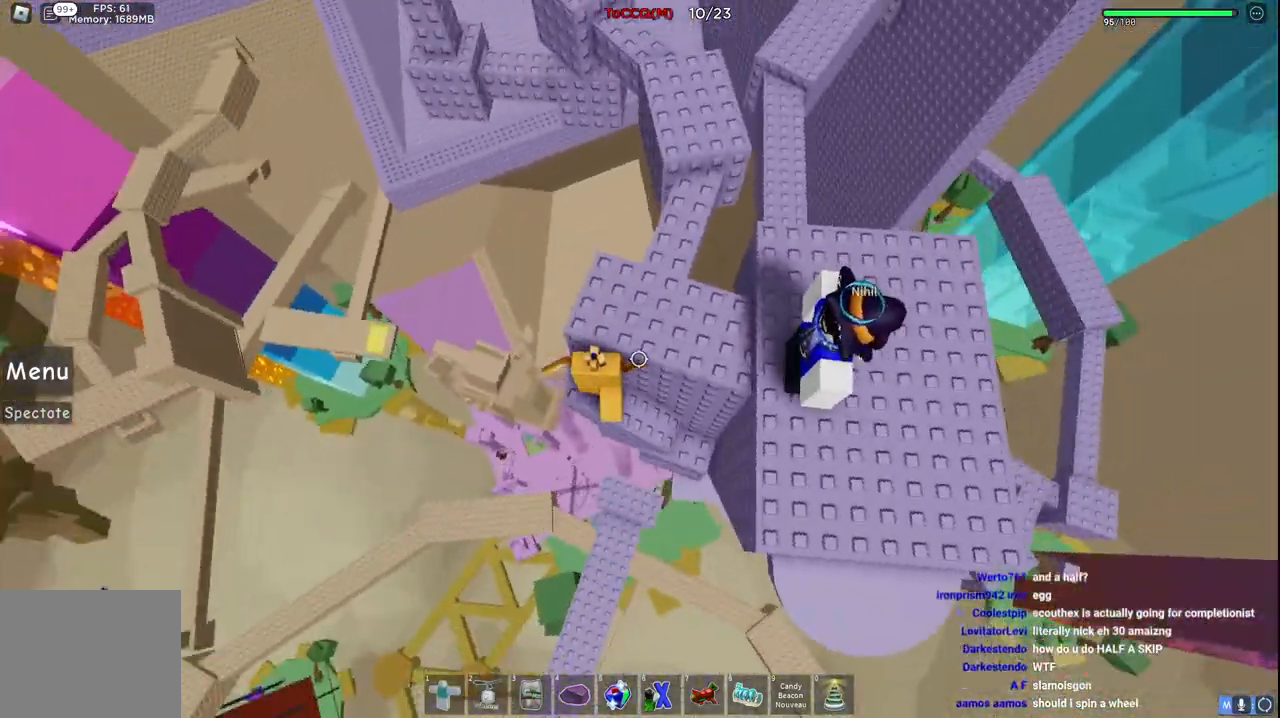
{"keys": ["a", "w"], "events": [[17, "a", "up"], [17, "space", "down"], [250, "space", "up"], [334, "w", "up"], [467, "a", "down"], [500, "w", "down"]]}
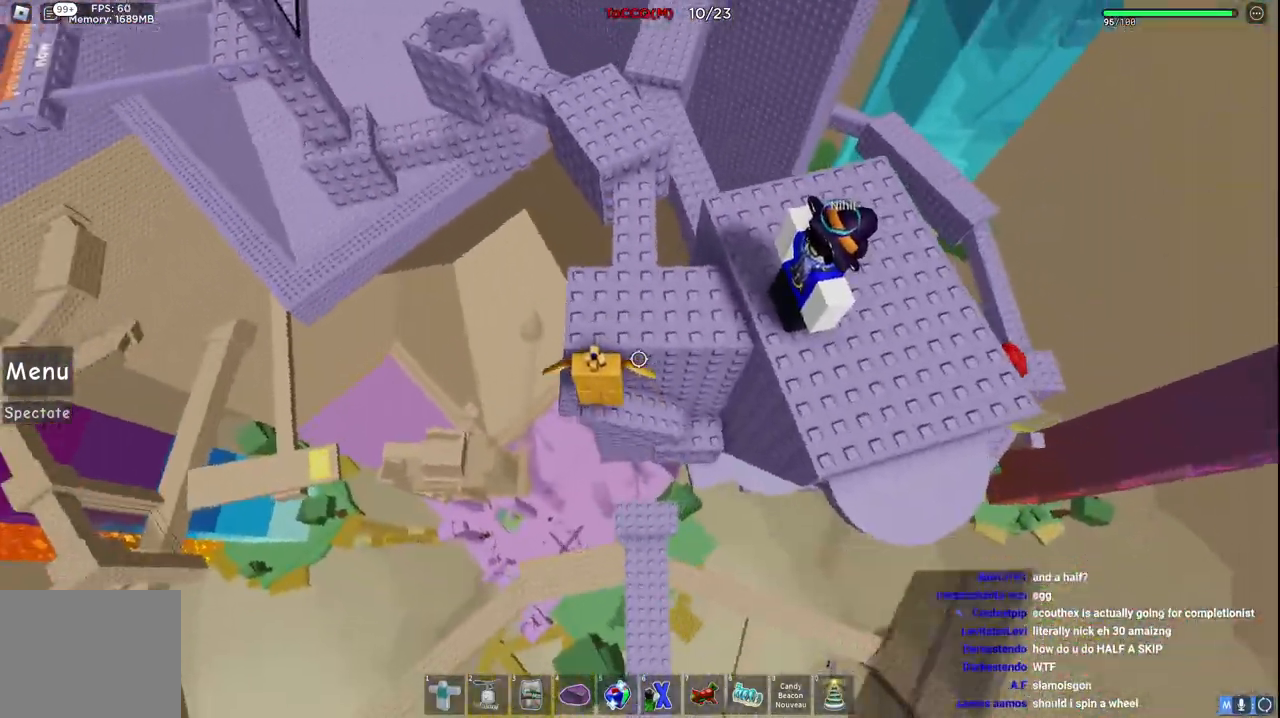
{"keys": [], "events": [[500, "a", "up"], [500, "w", "up"]]}
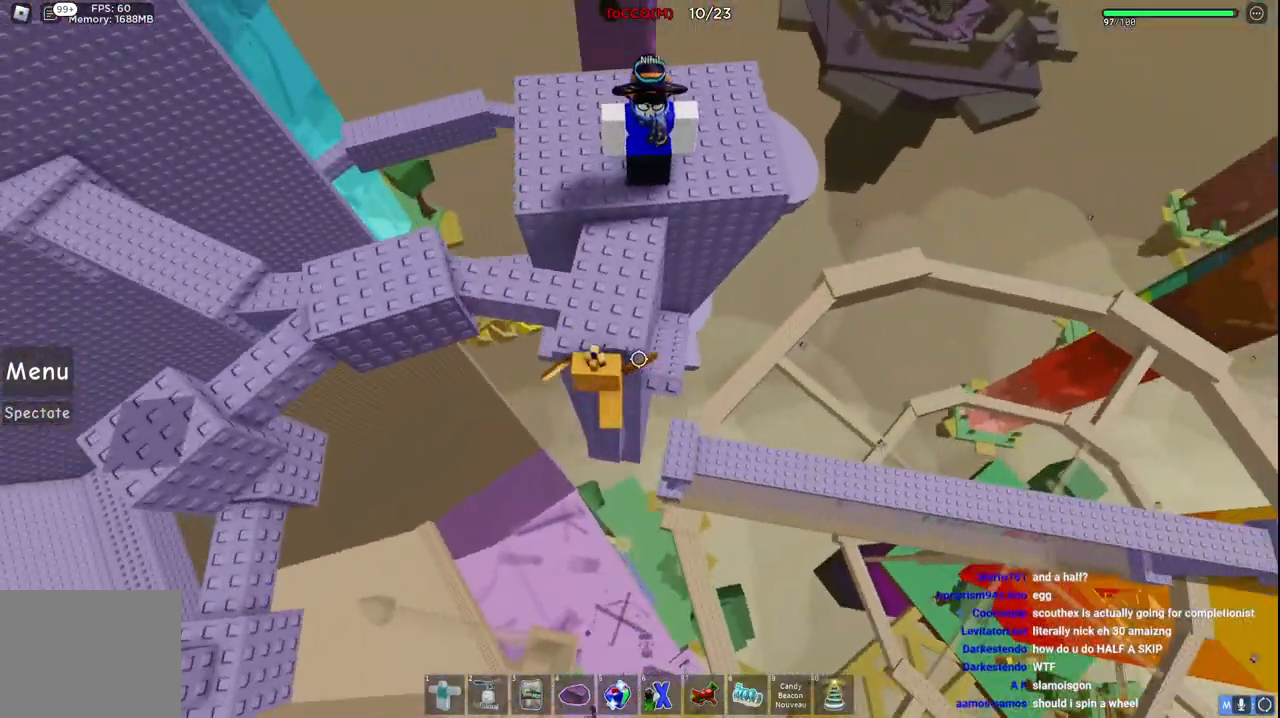
{"keys": ["w"], "events": [[150, "a", "down"], [167, "w", "down"], [250, "a", "up"]]}